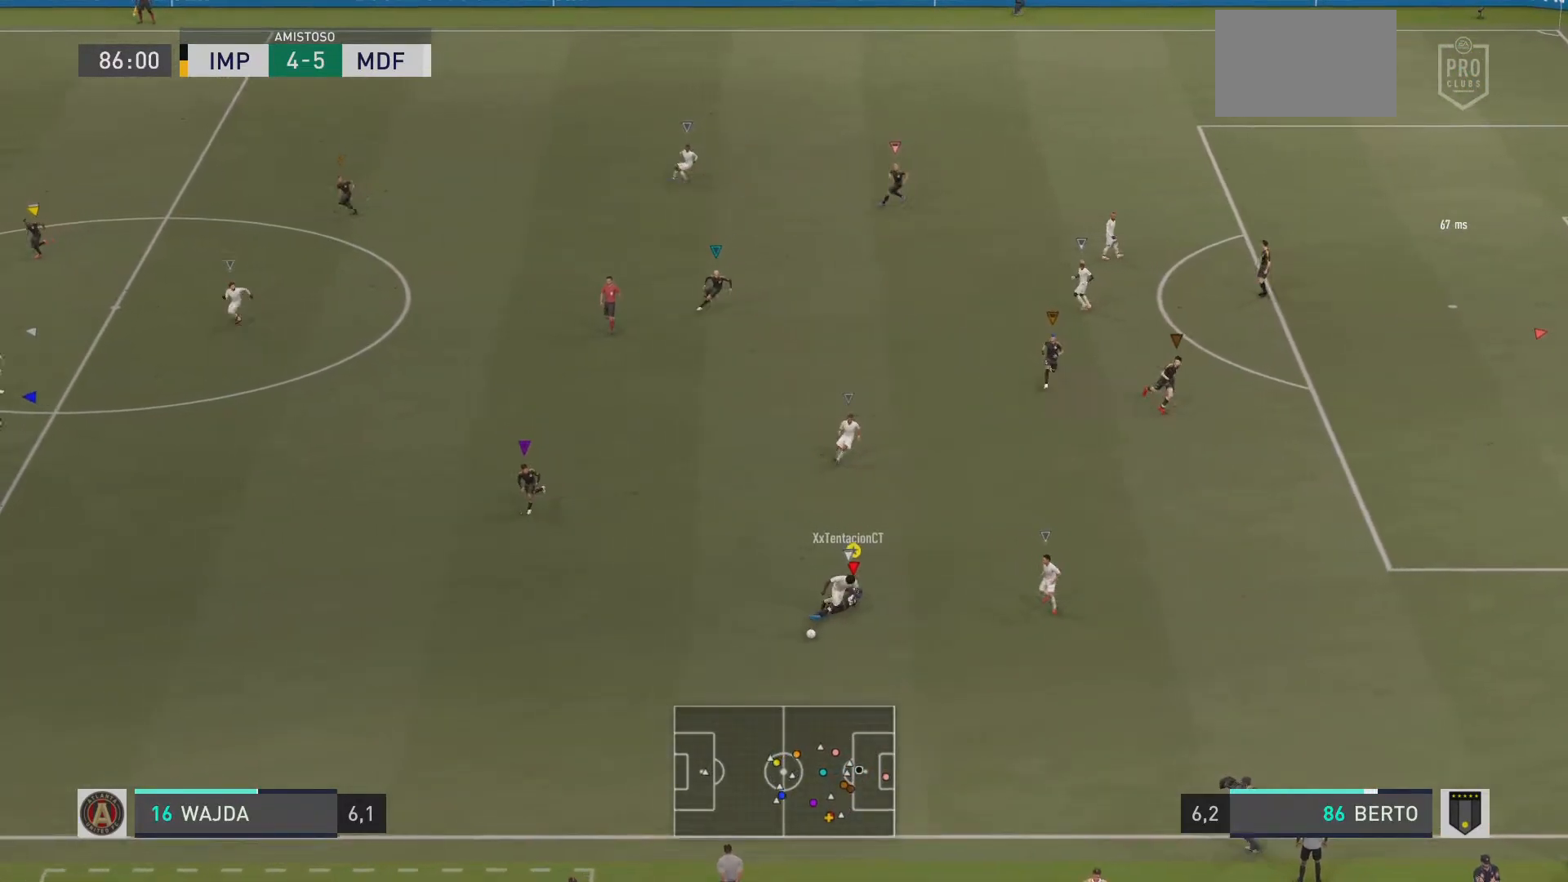
Gameplay with a controller (PlayStation layout); each line is a JSON object with the inputs held at the frame after it. "events" lists button and stick changes between this image and that frame as [ms after this image, input, new state], when the widget could be followed in between. Not read: L3 R3.
{"buttons": ["R1"], "left_stick": "down-right", "right_stick": "center", "events": [[334, "left_stick", "down"], [501, "left_stick", "down-right"]]}
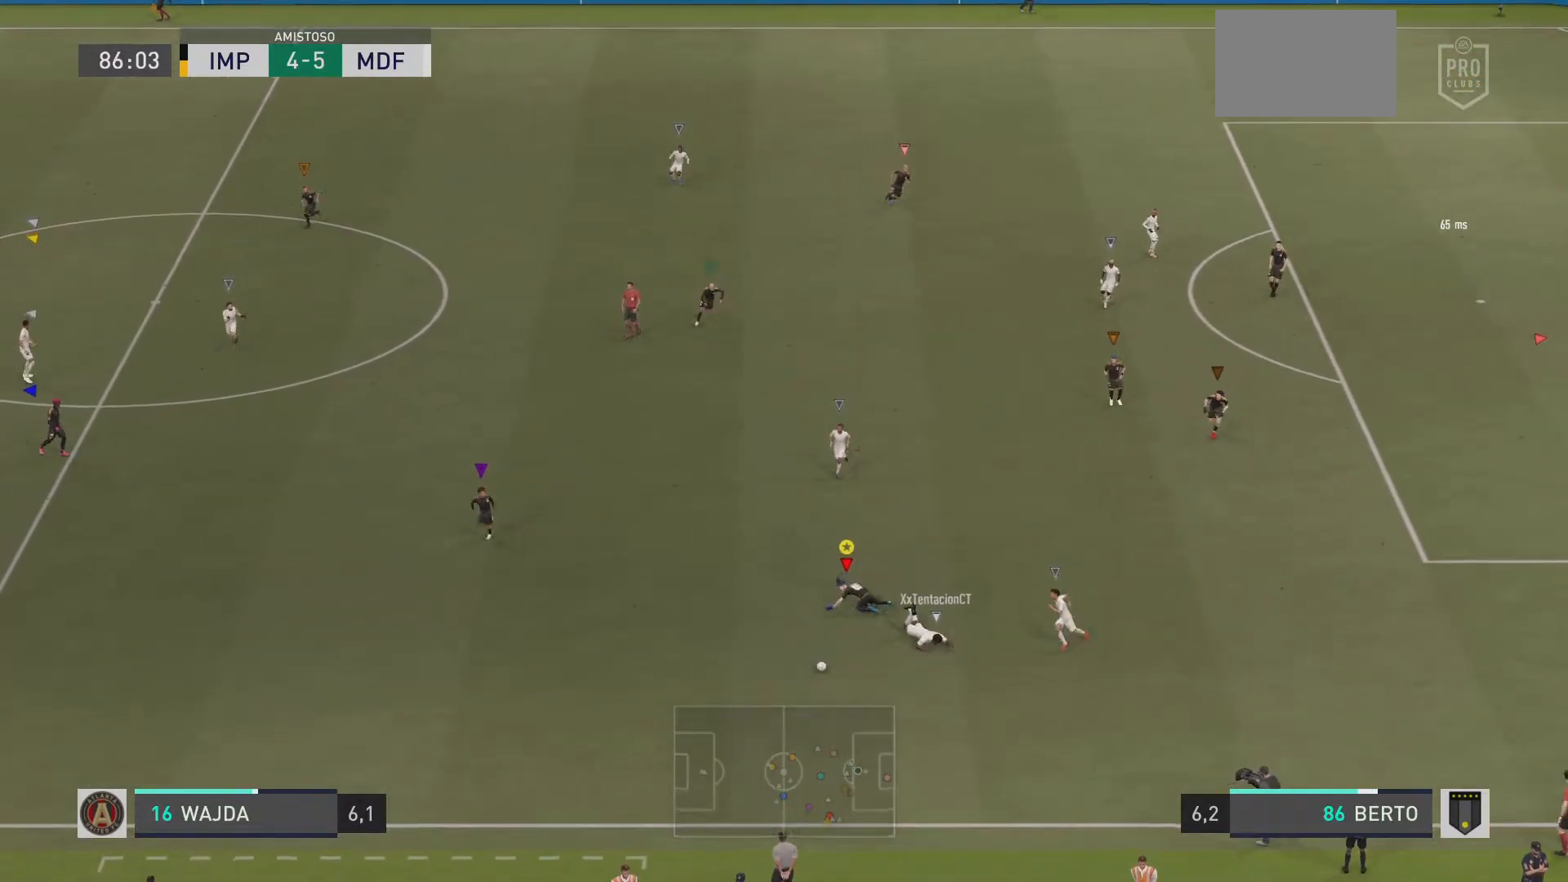
{"buttons": ["R1"], "left_stick": "down", "right_stick": "center"}
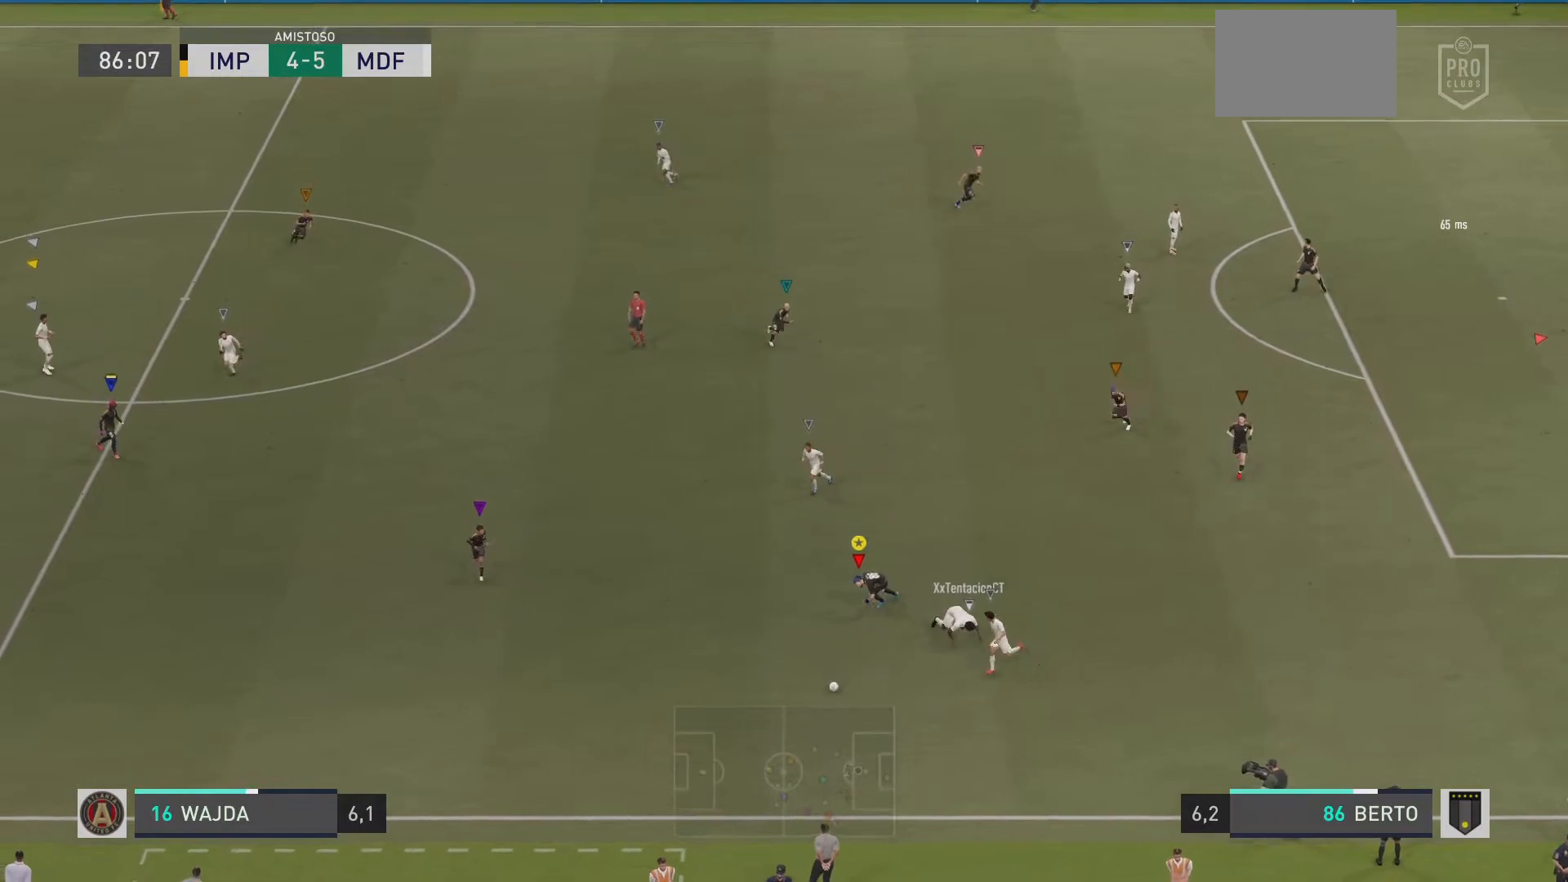
{"buttons": ["R1"], "left_stick": "down", "right_stick": "center", "events": []}
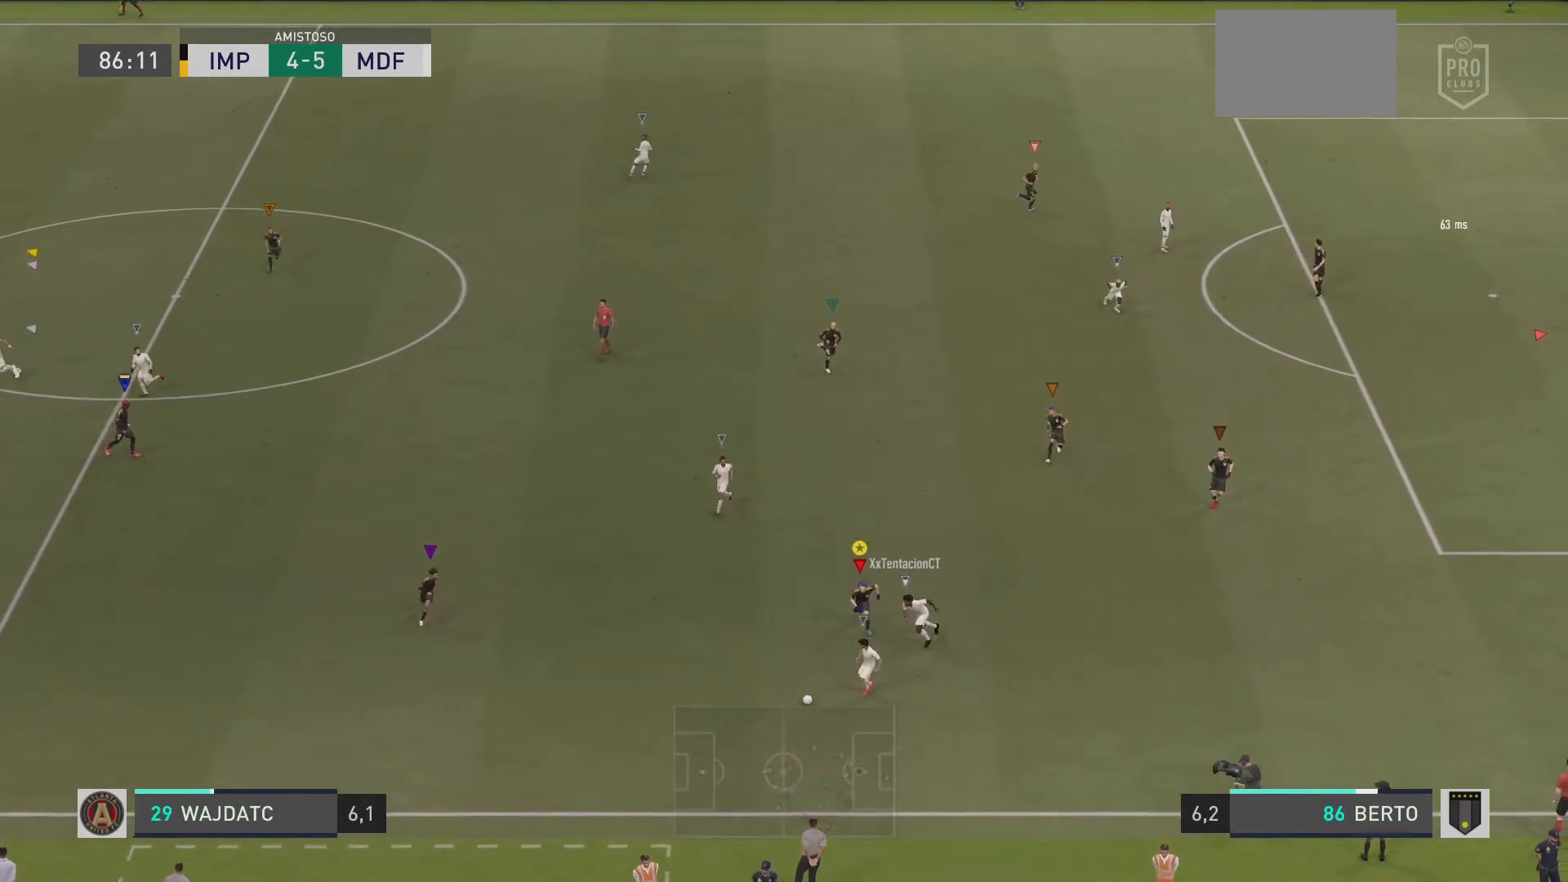
{"buttons": ["L2", "R1"], "left_stick": "down-right", "right_stick": "center", "events": [[50, "left_stick", "down-right"], [67, "L2", "down"]]}
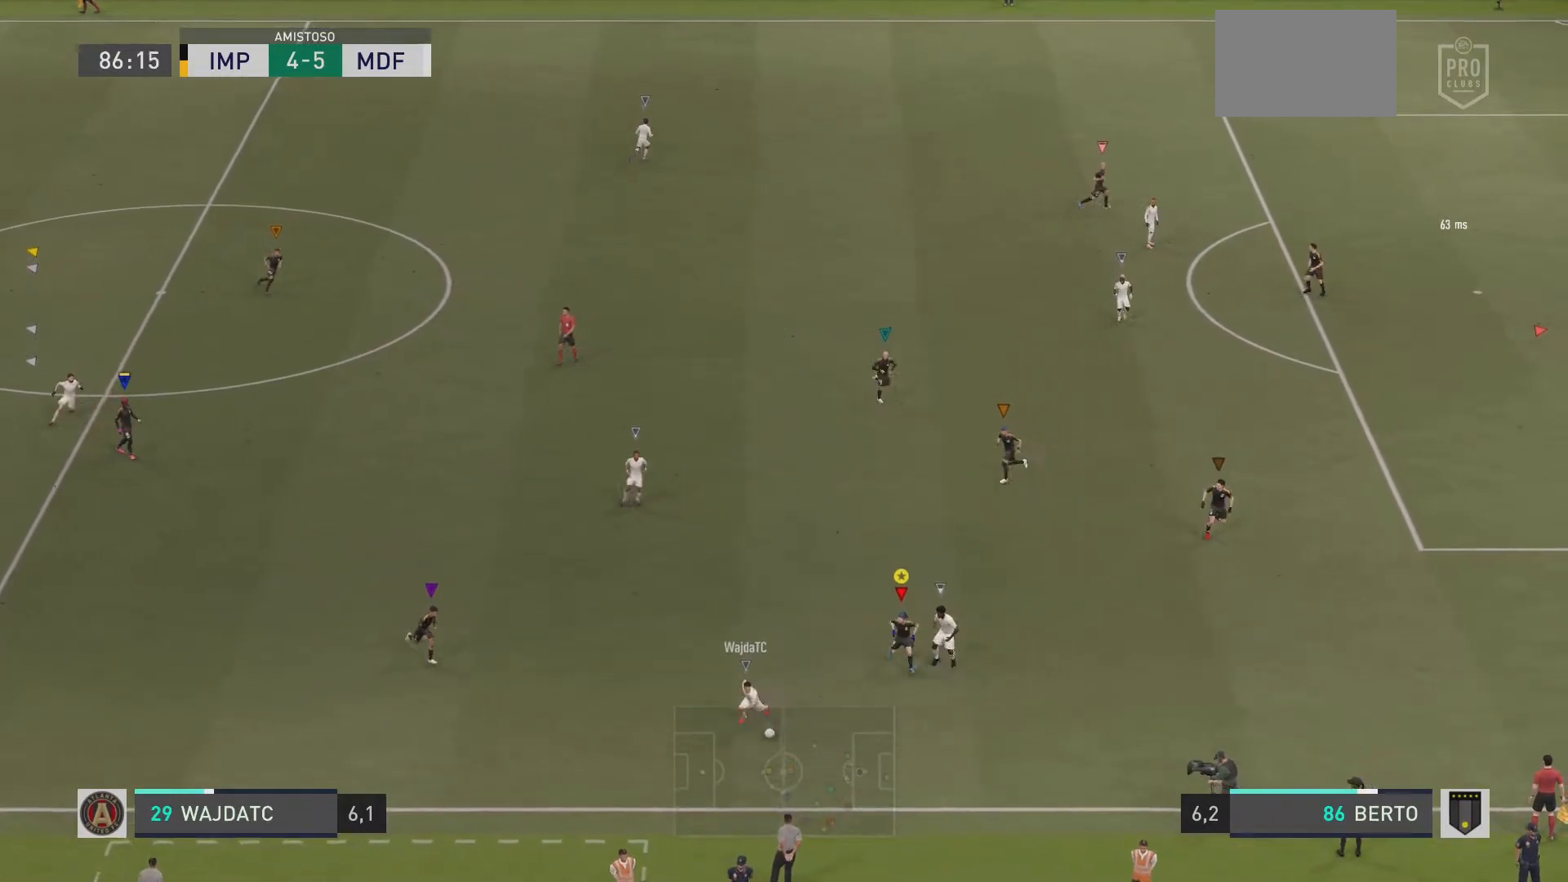
{"buttons": ["L2", "R1"], "left_stick": "down-left", "right_stick": "center", "events": [[17, "left_stick", "down"], [467, "left_stick", "down-left"]]}
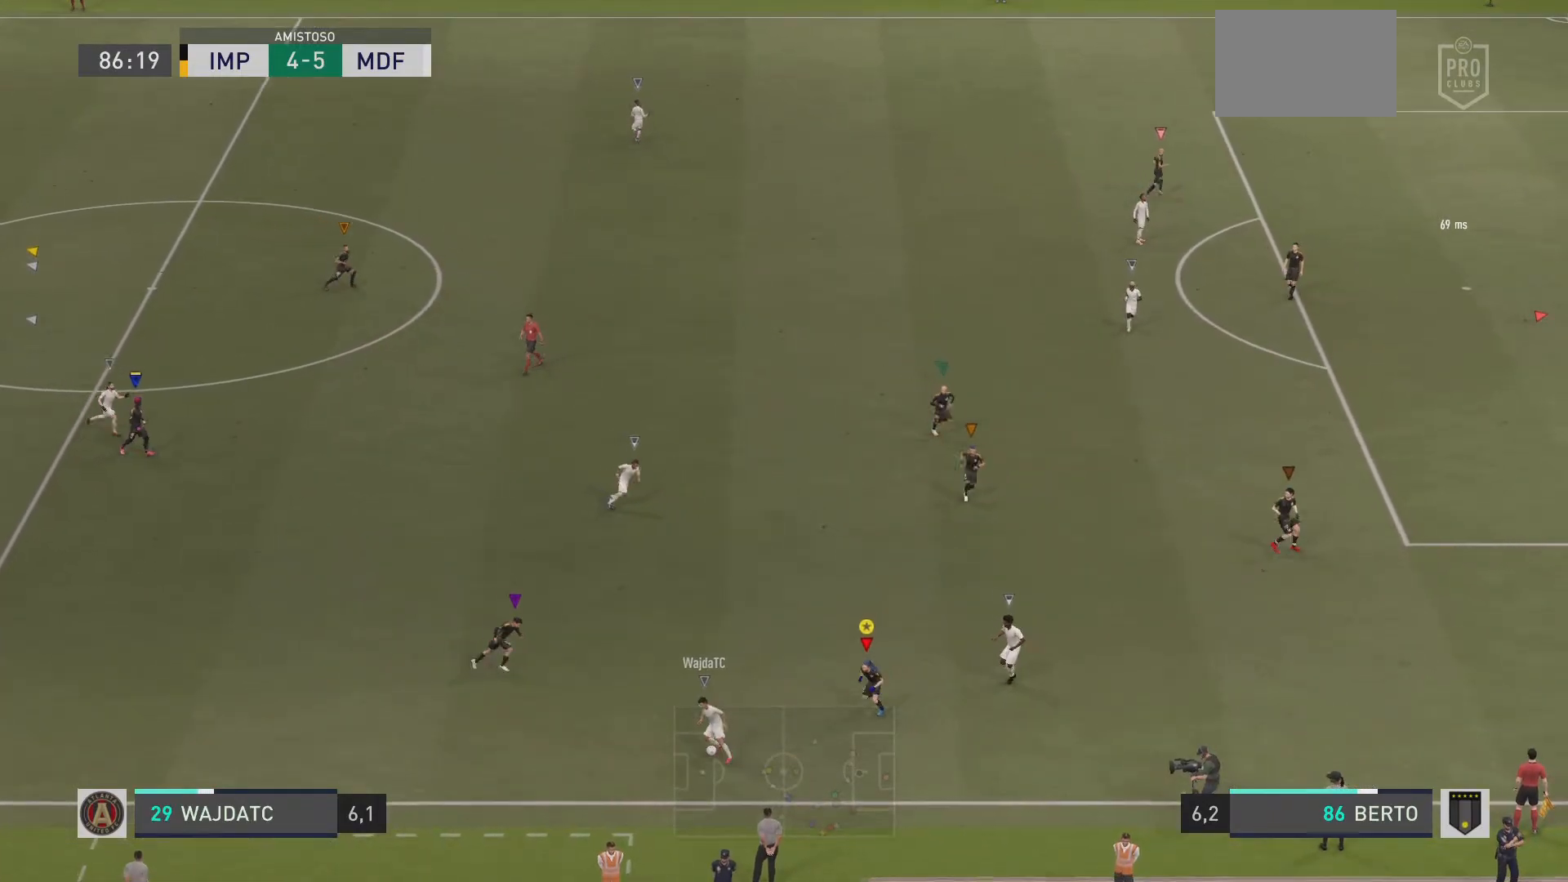
{"buttons": ["L2", "R2"], "left_stick": "up-left", "right_stick": "center", "events": [[100, "SQUARE", "down"], [333, "left_stick", "left"], [400, "R2", "down"], [400, "SQUARE", "up"], [434, "left_stick", "up-left"], [467, "R1", "up"]]}
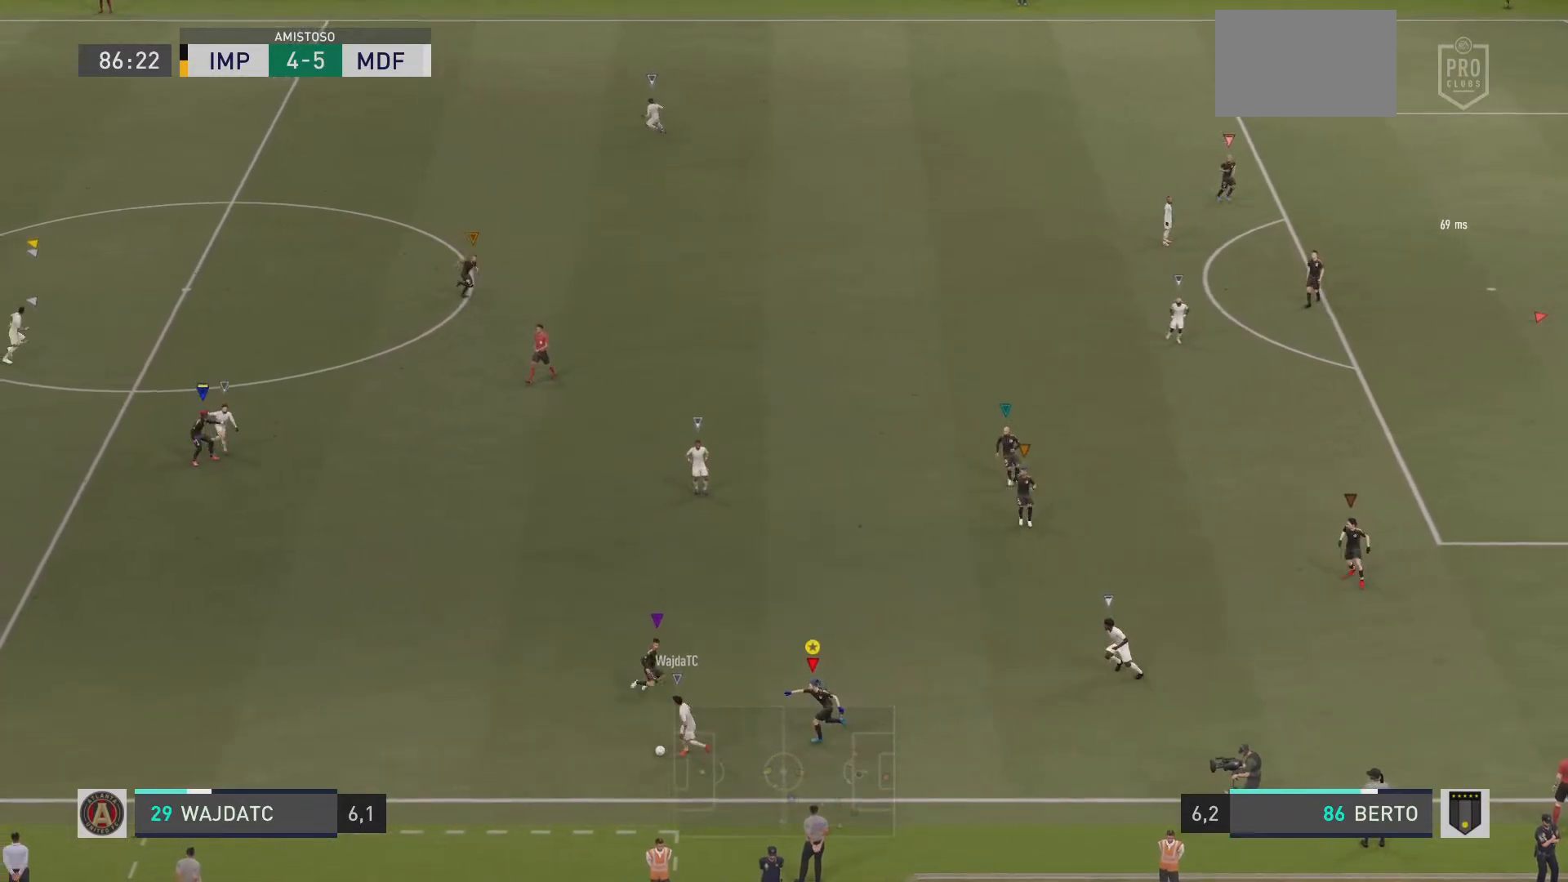
{"buttons": ["L2", "R2"], "left_stick": "up-right", "right_stick": "center"}
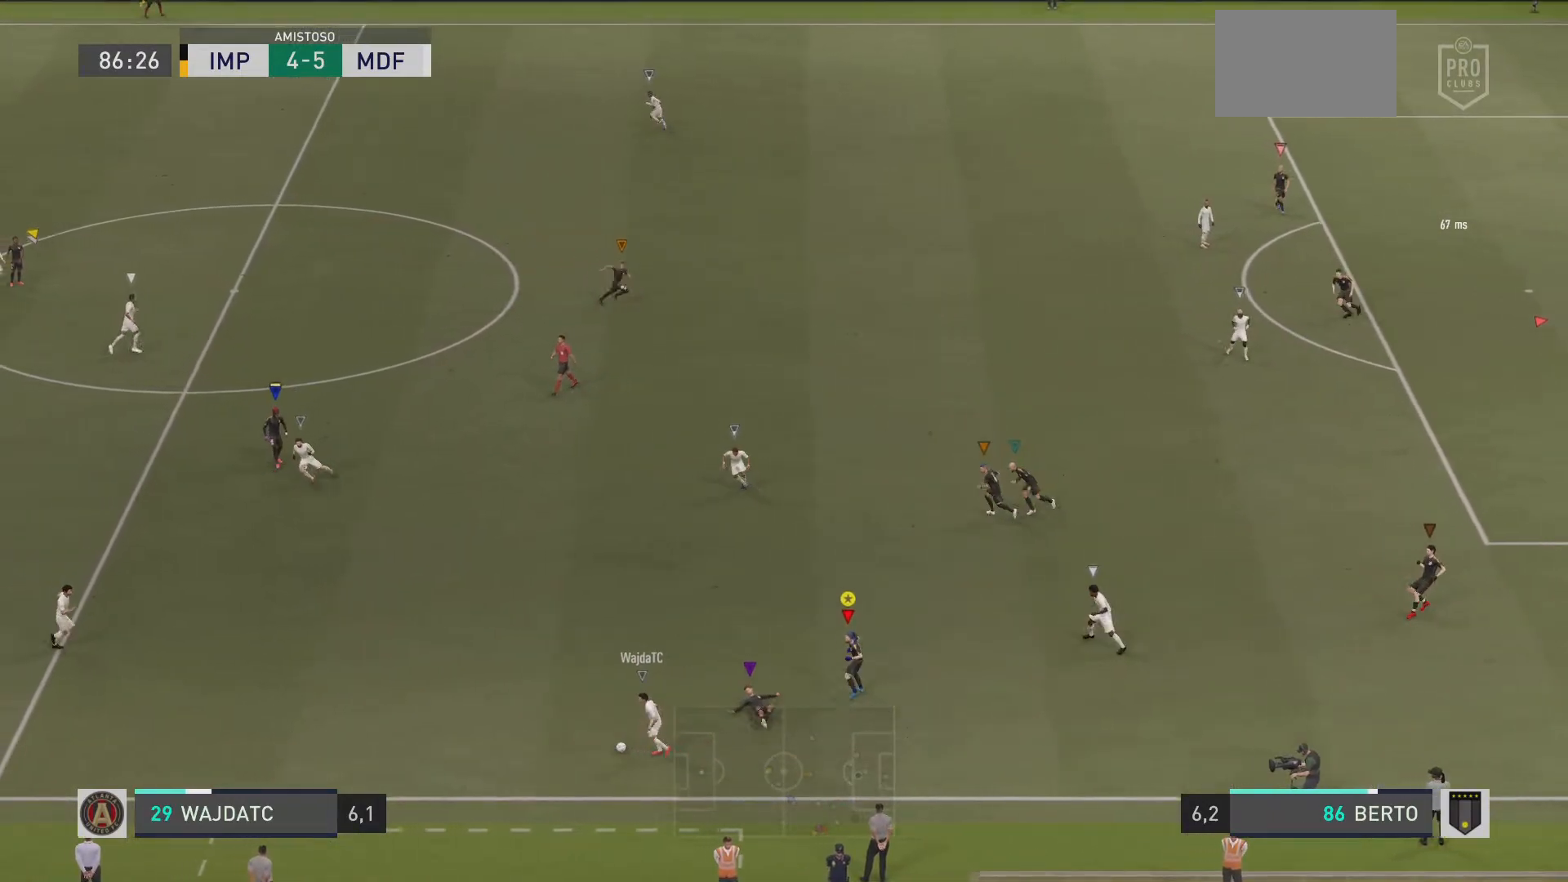
{"buttons": ["L2", "R2"], "left_stick": "up", "right_stick": "center", "events": [[484, "left_stick", "up"]]}
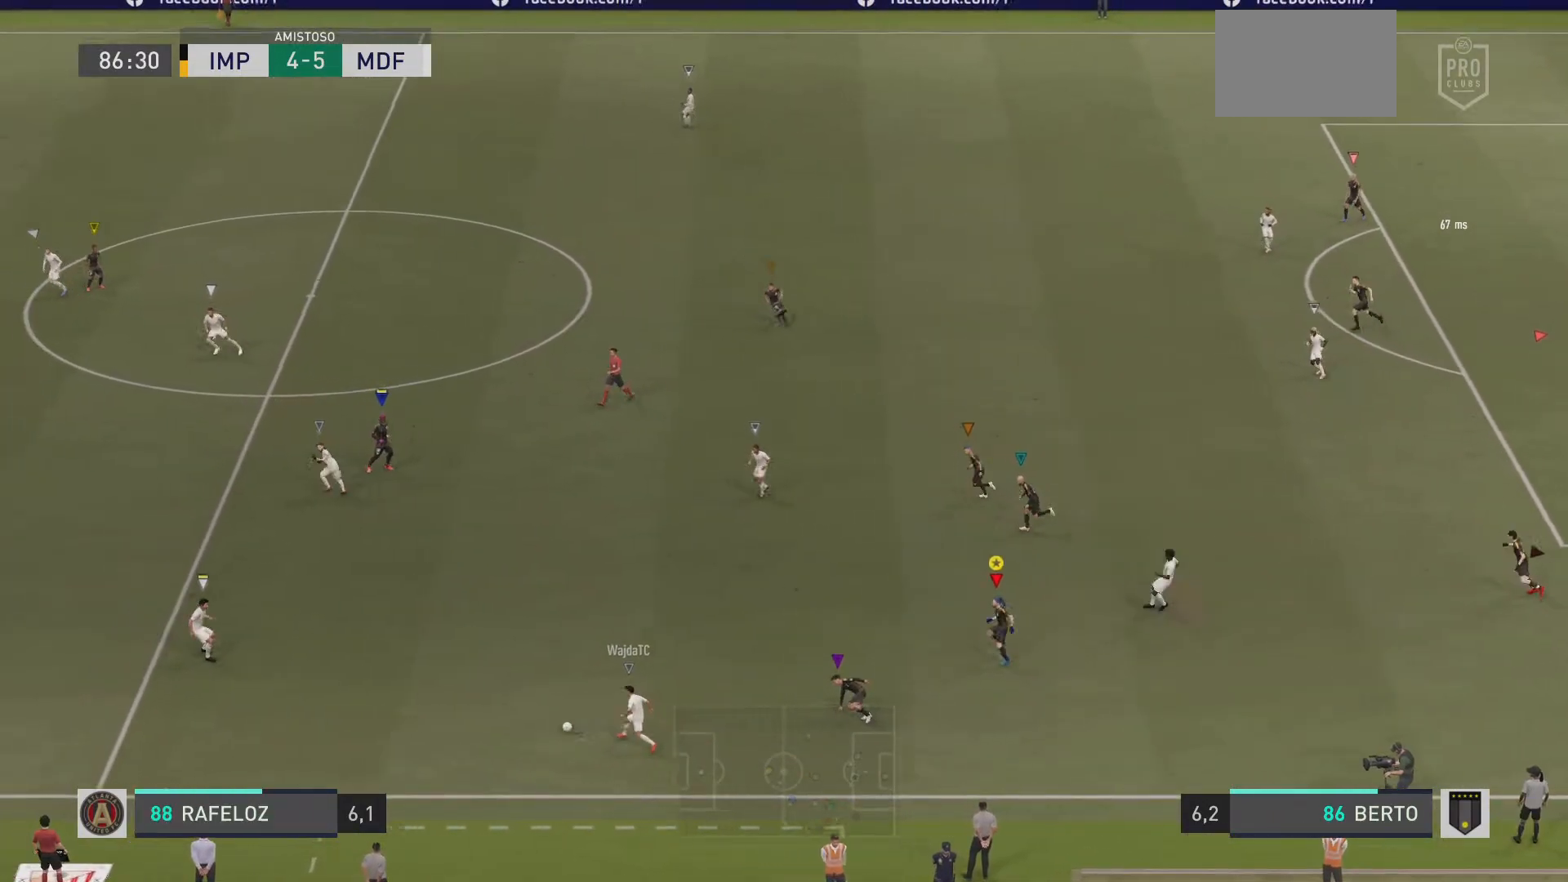
{"buttons": ["L2", "R1"], "left_stick": "up-right", "right_stick": "center", "events": [[284, "left_stick", "up-right"], [301, "R1", "down"], [351, "R2", "up"]]}
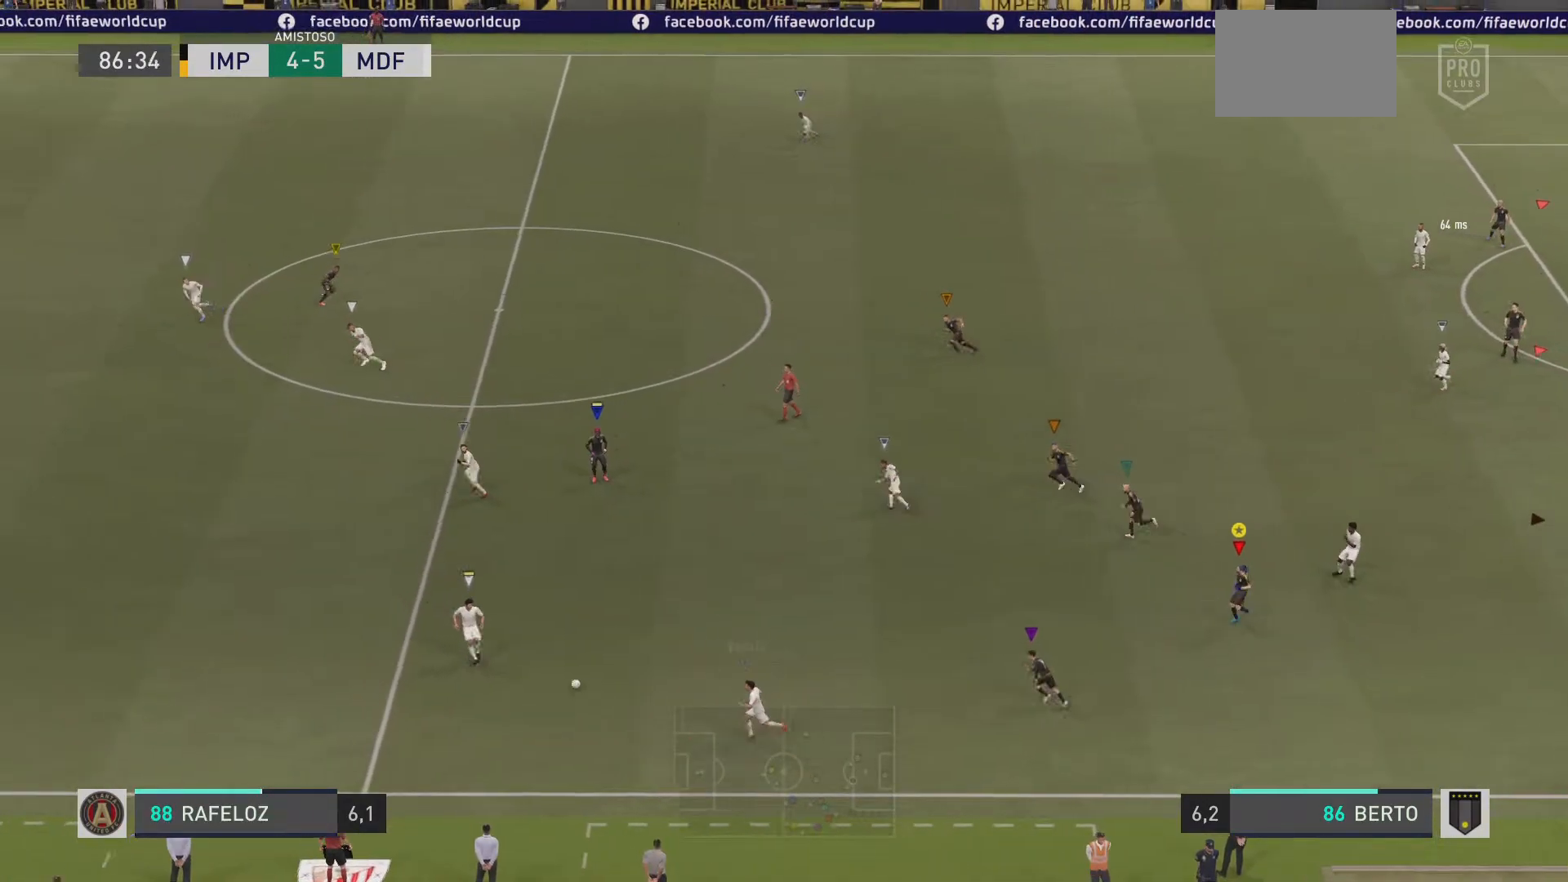
{"buttons": ["R1"], "left_stick": "center", "right_stick": "center", "events": [[33, "R1", "up"], [83, "R1", "down"], [150, "left_stick", "center"], [183, "L2", "up"]]}
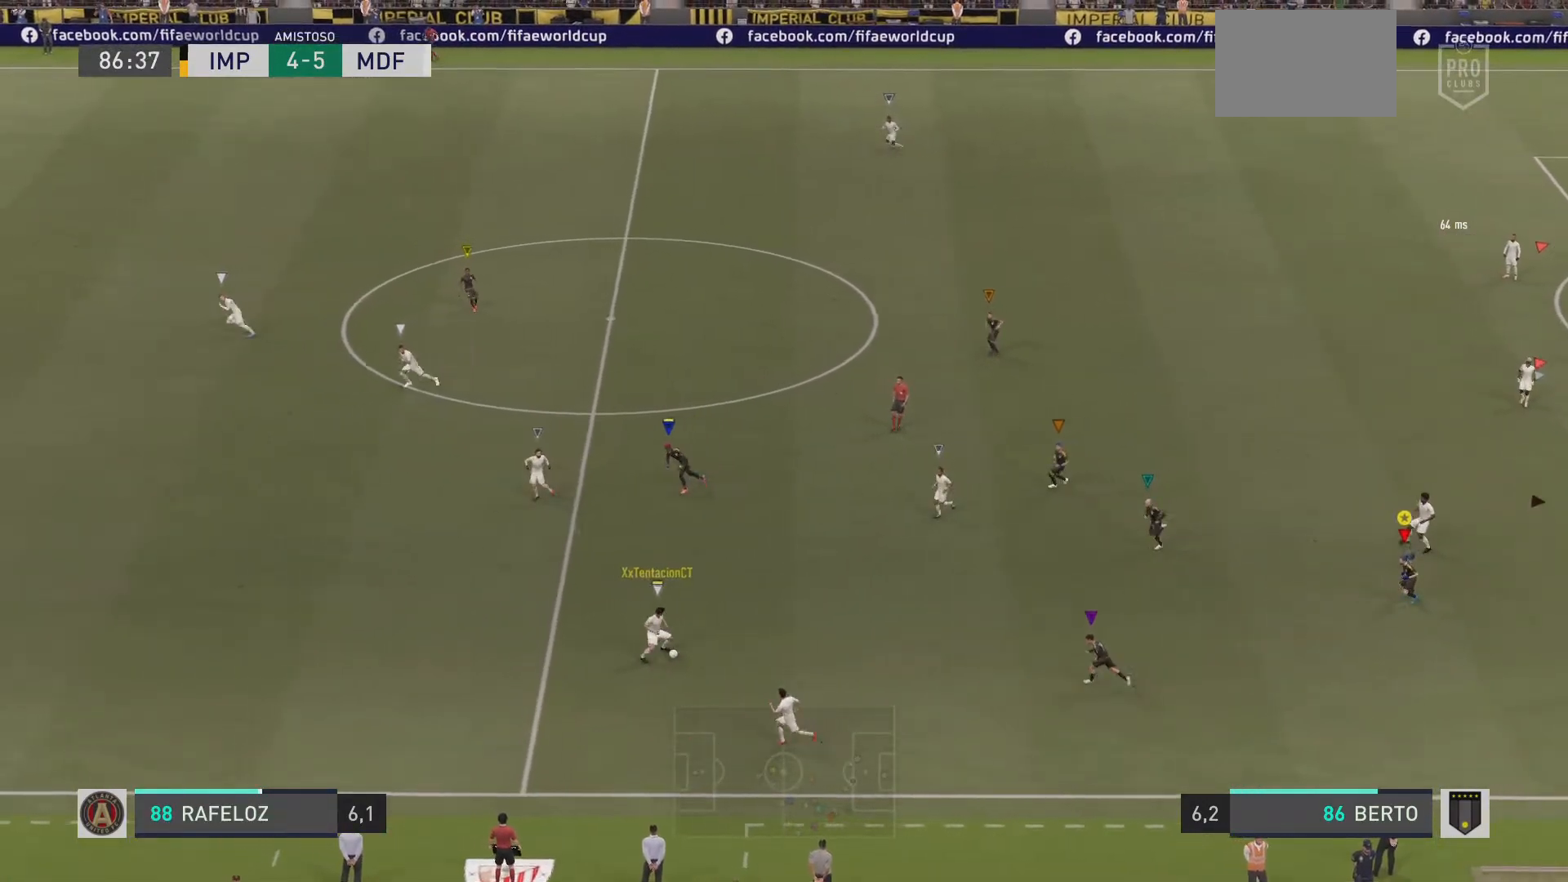
{"buttons": ["R1"], "left_stick": "left", "right_stick": "center", "events": [[17, "right_stick", "up"], [67, "left_stick", "left"], [84, "L2", "down"], [84, "right_stick", "center"], [367, "L2", "up"]]}
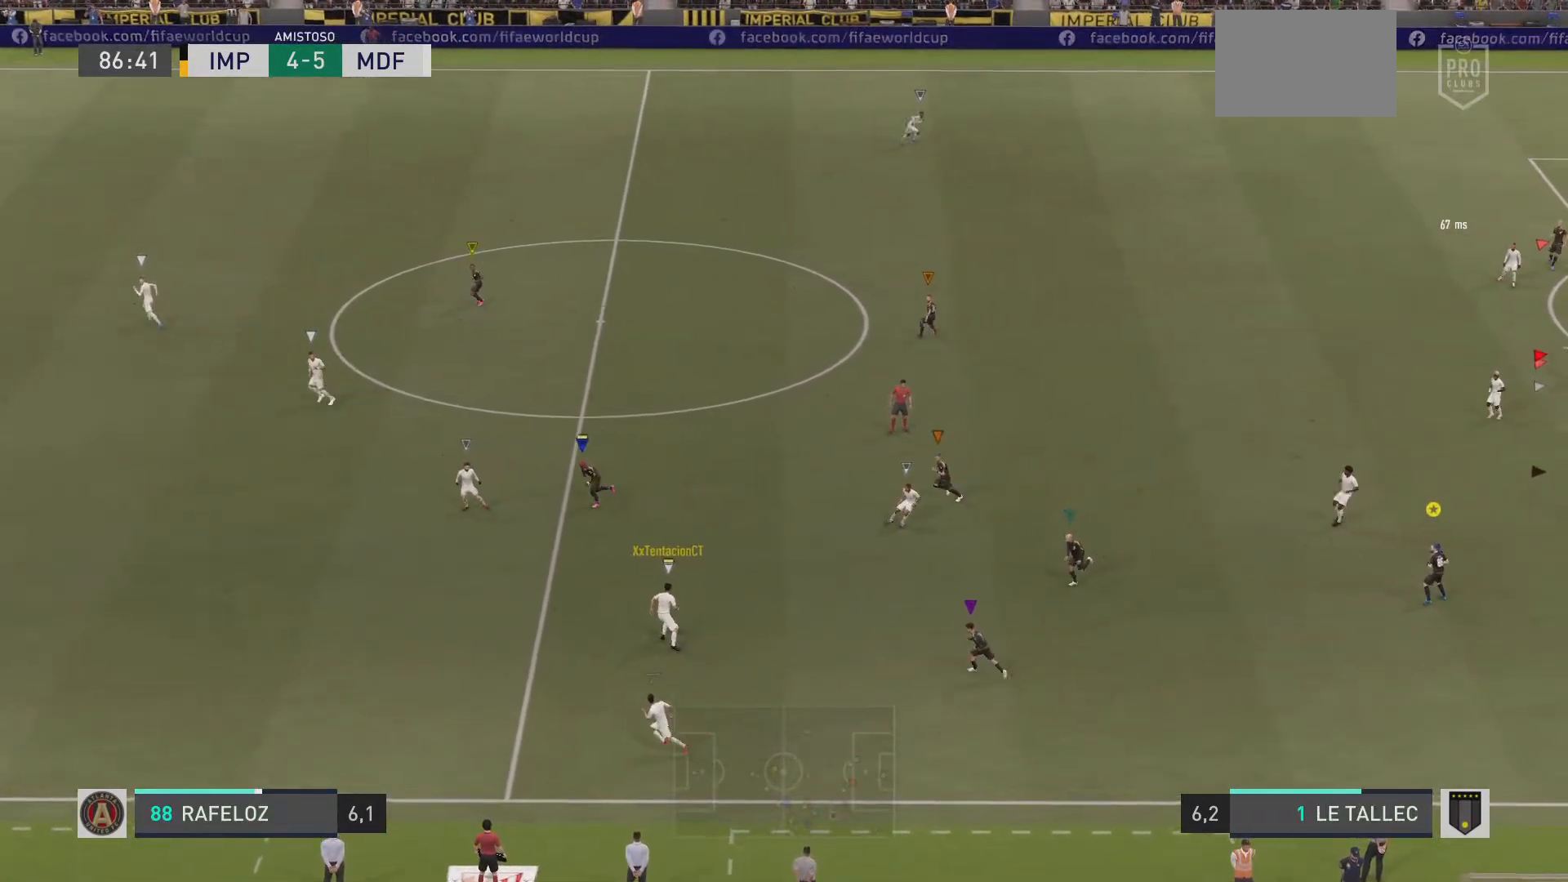
{"buttons": ["R1"], "left_stick": "left", "right_stick": "center", "events": []}
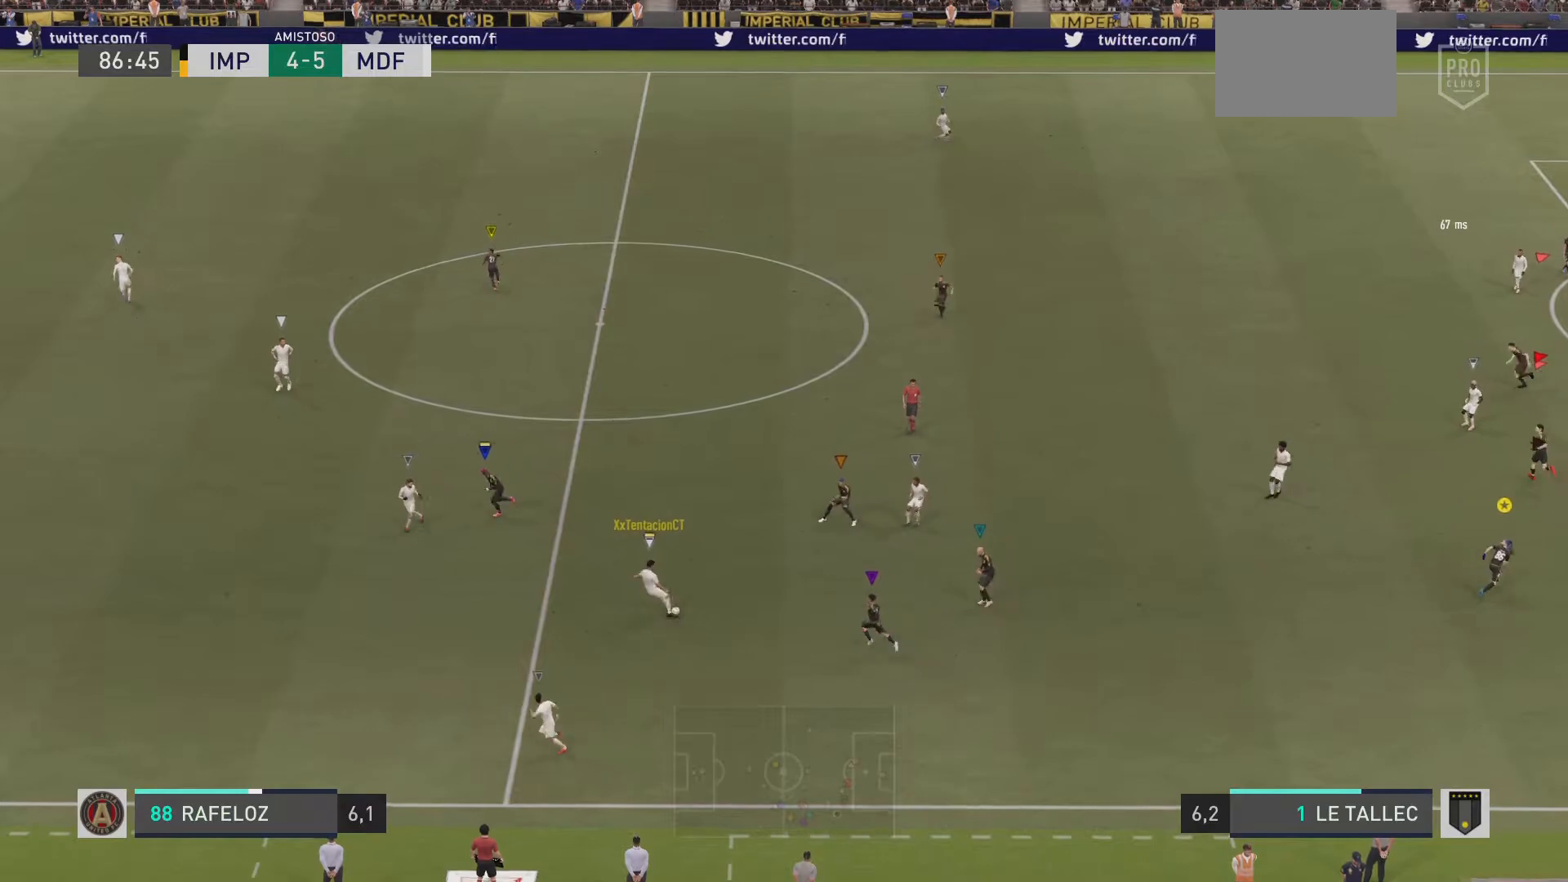
{"buttons": ["L2", "R1"], "left_stick": "up", "right_stick": "center", "events": [[100, "left_stick", "up-left"], [234, "L2", "down"], [467, "left_stick", "up"]]}
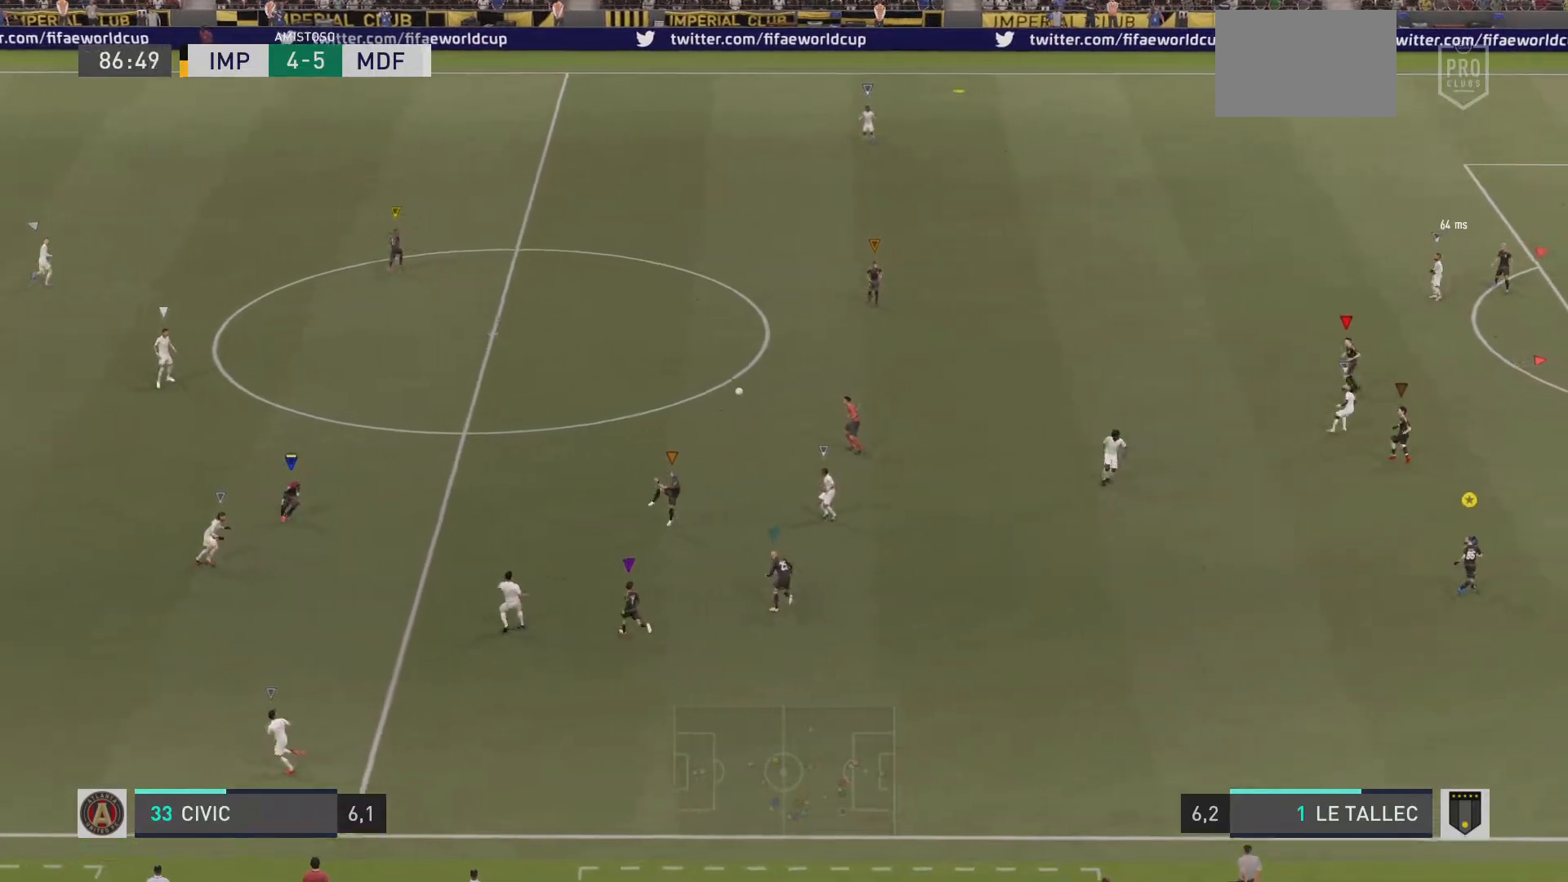
{"buttons": ["L2", "R1"], "left_stick": "up-right", "right_stick": "center", "events": [[167, "left_stick", "up-right"], [383, "R2", "down"], [450, "R2", "up"]]}
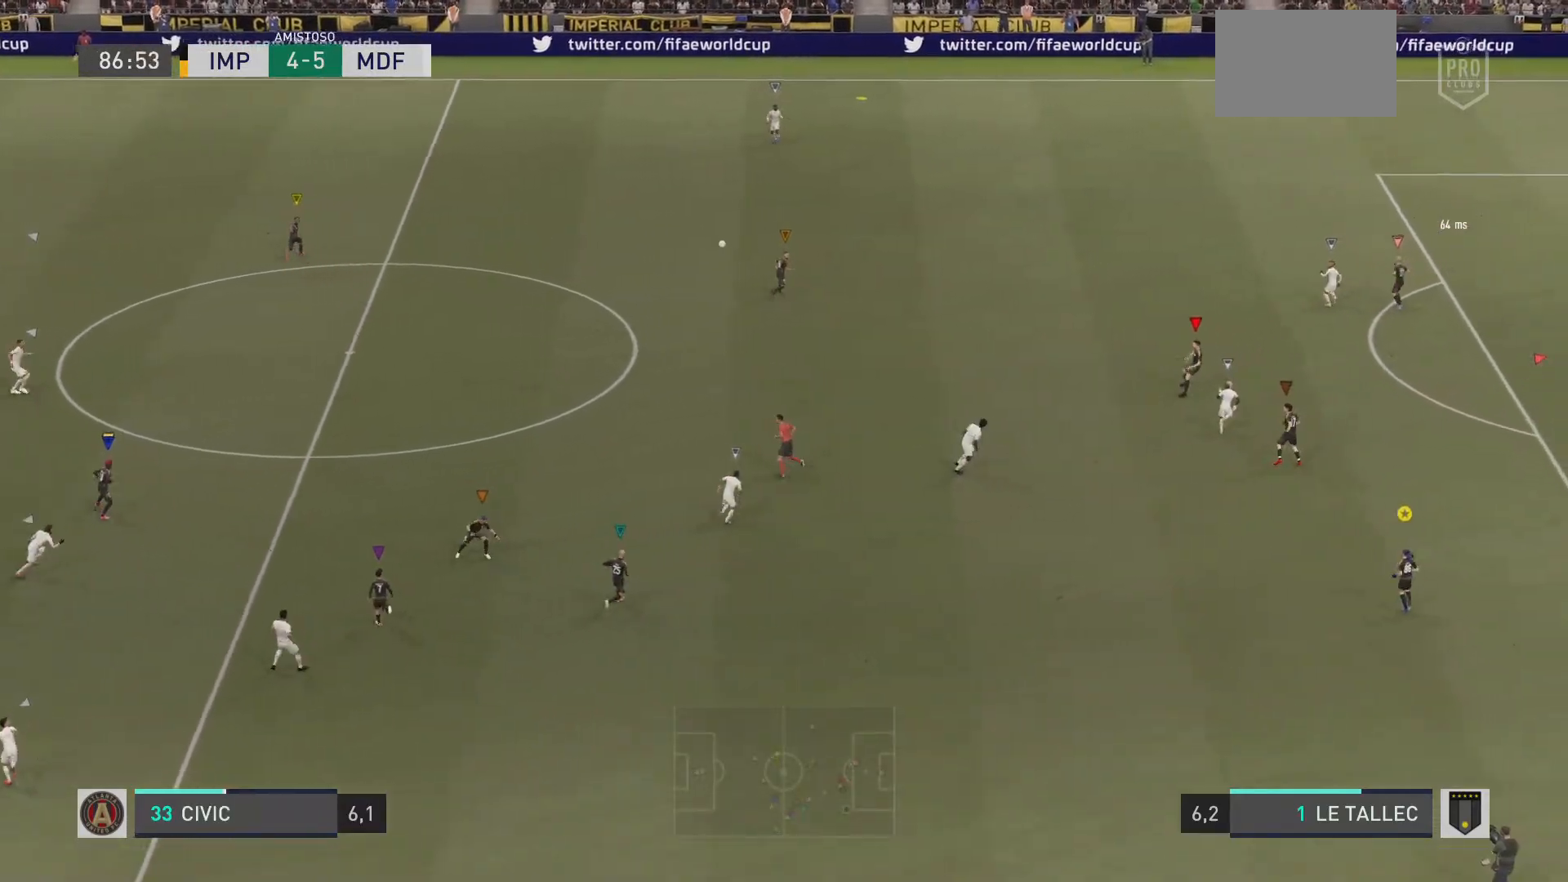
{"buttons": ["R1", "R2"], "left_stick": "up-right", "right_stick": "center", "events": [[217, "L2", "up"], [334, "R2", "down"], [401, "R2", "up"], [467, "R2", "down"]]}
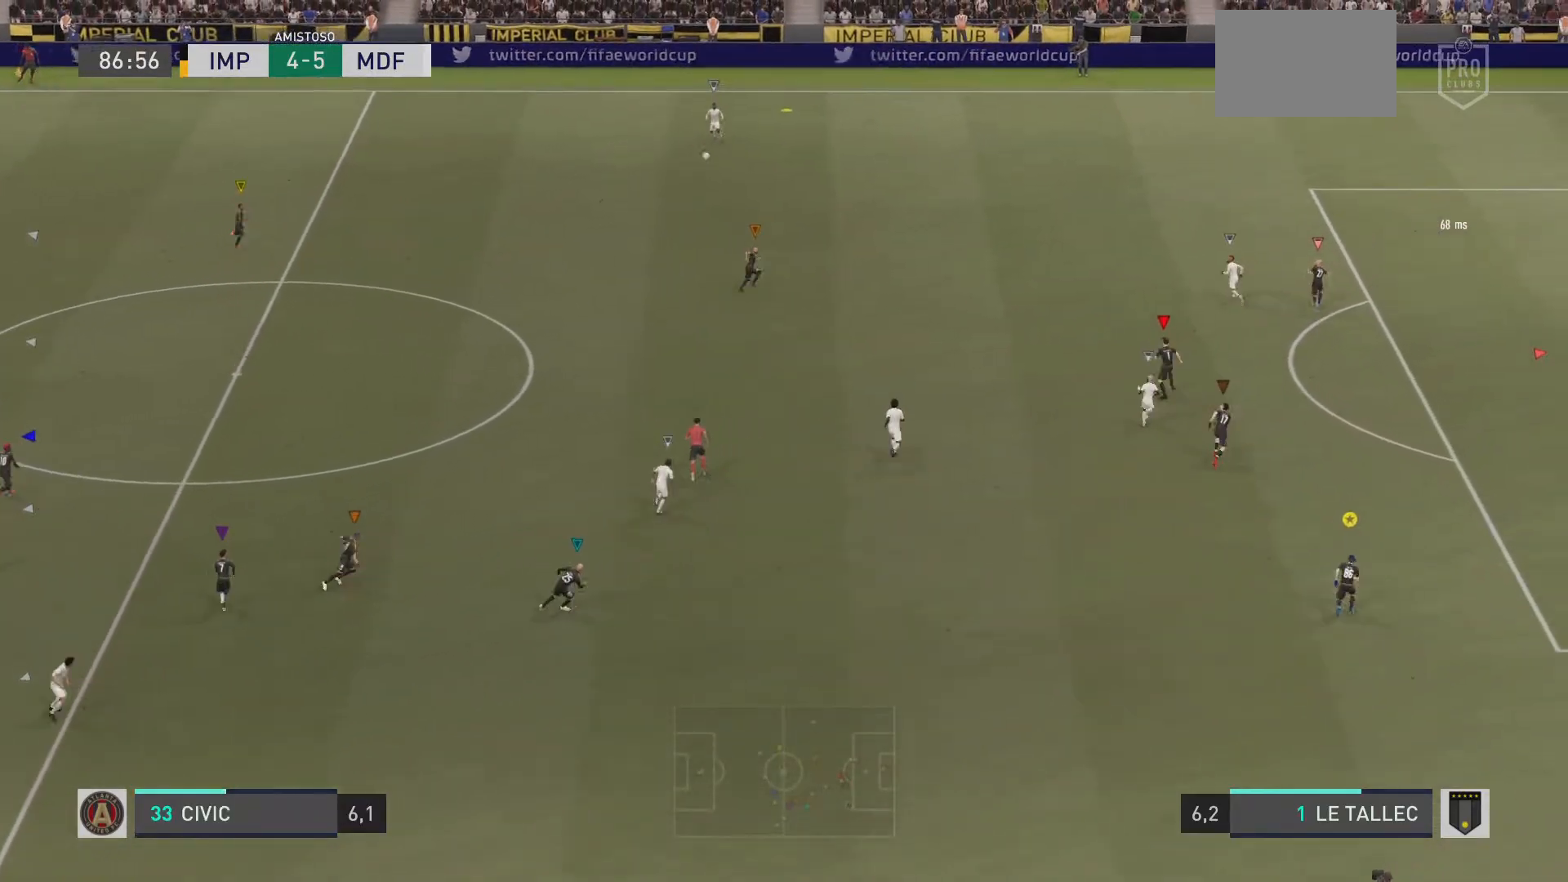
{"buttons": ["R1"], "left_stick": "up-right", "right_stick": "center", "events": [[16, "R2", "up"], [83, "R2", "down"], [133, "R2", "up"], [400, "R2", "down"], [450, "R2", "up"]]}
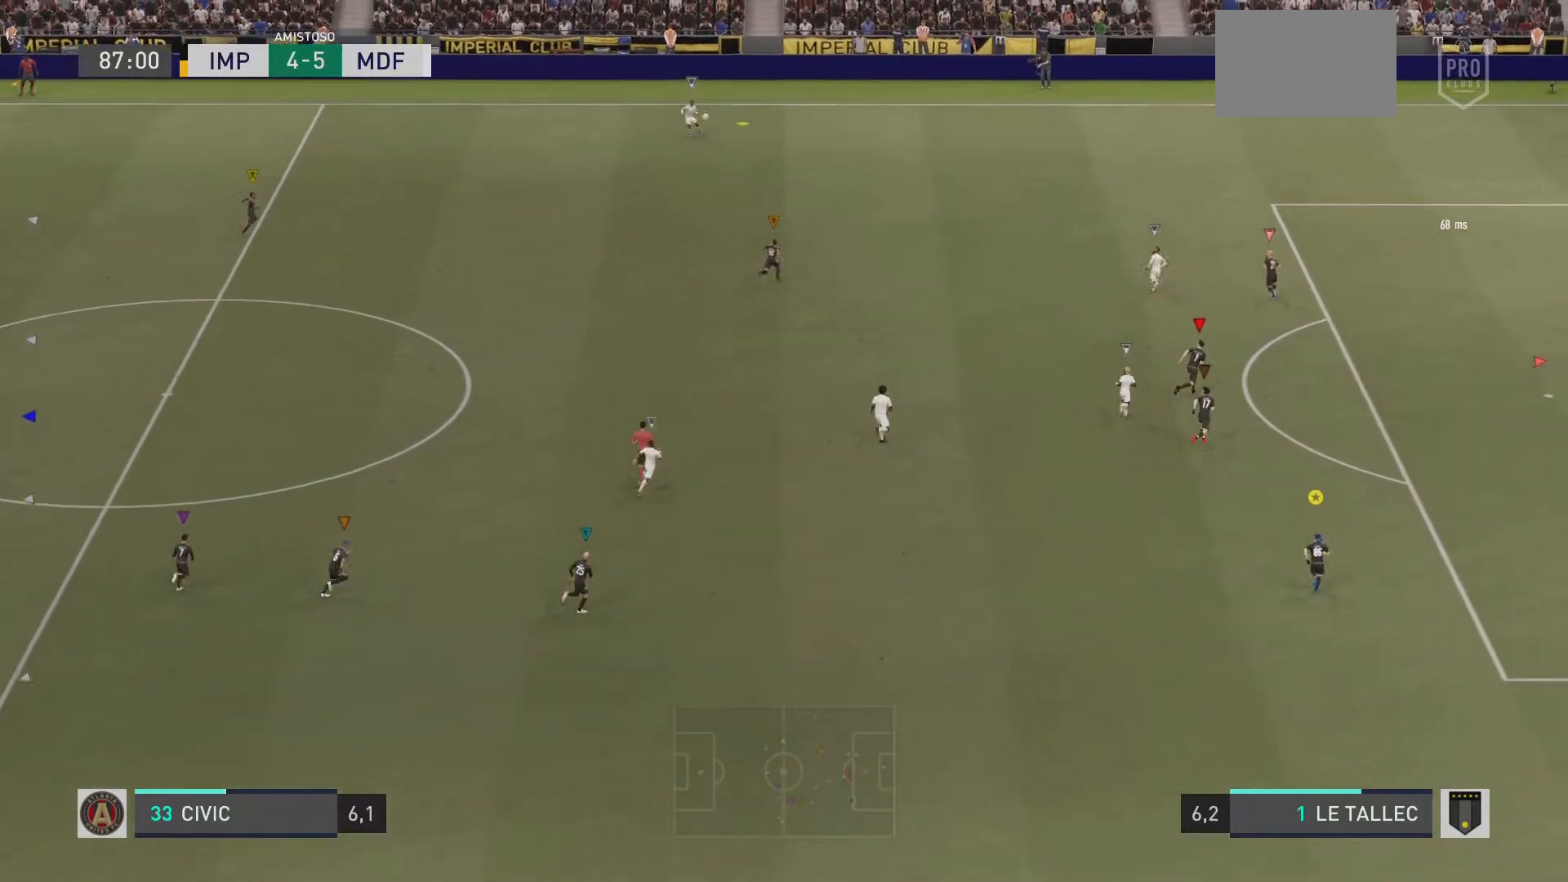
{"buttons": ["R1"], "left_stick": "up", "right_stick": "center", "events": [[467, "left_stick", "up"]]}
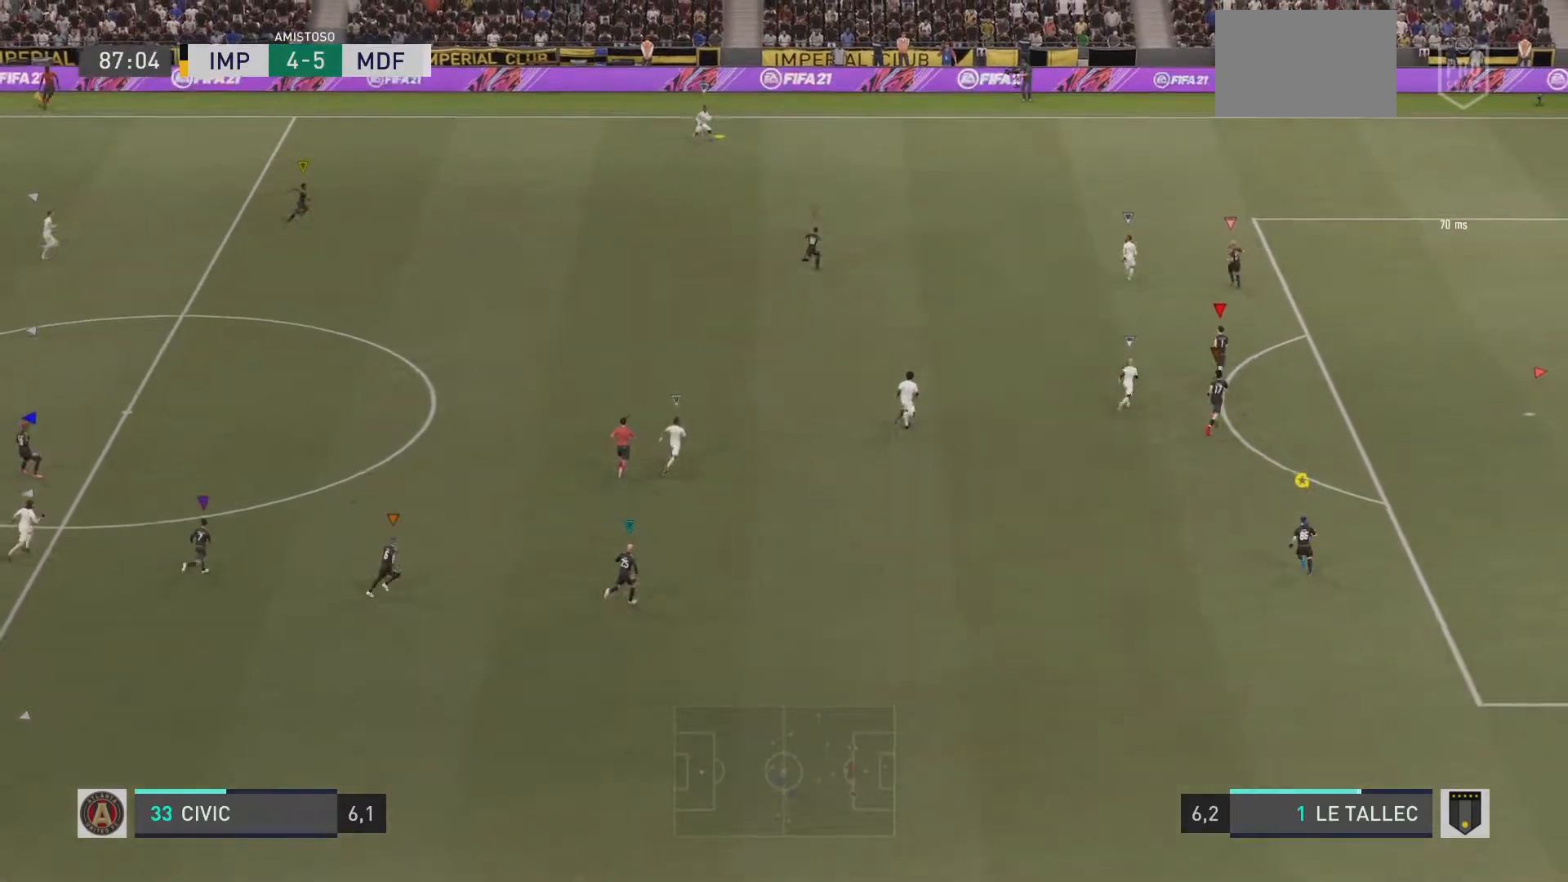
{"buttons": ["L2", "R1"], "left_stick": "up", "right_stick": "center", "events": [[250, "R1", "up"], [300, "R1", "down"], [484, "L2", "down"]]}
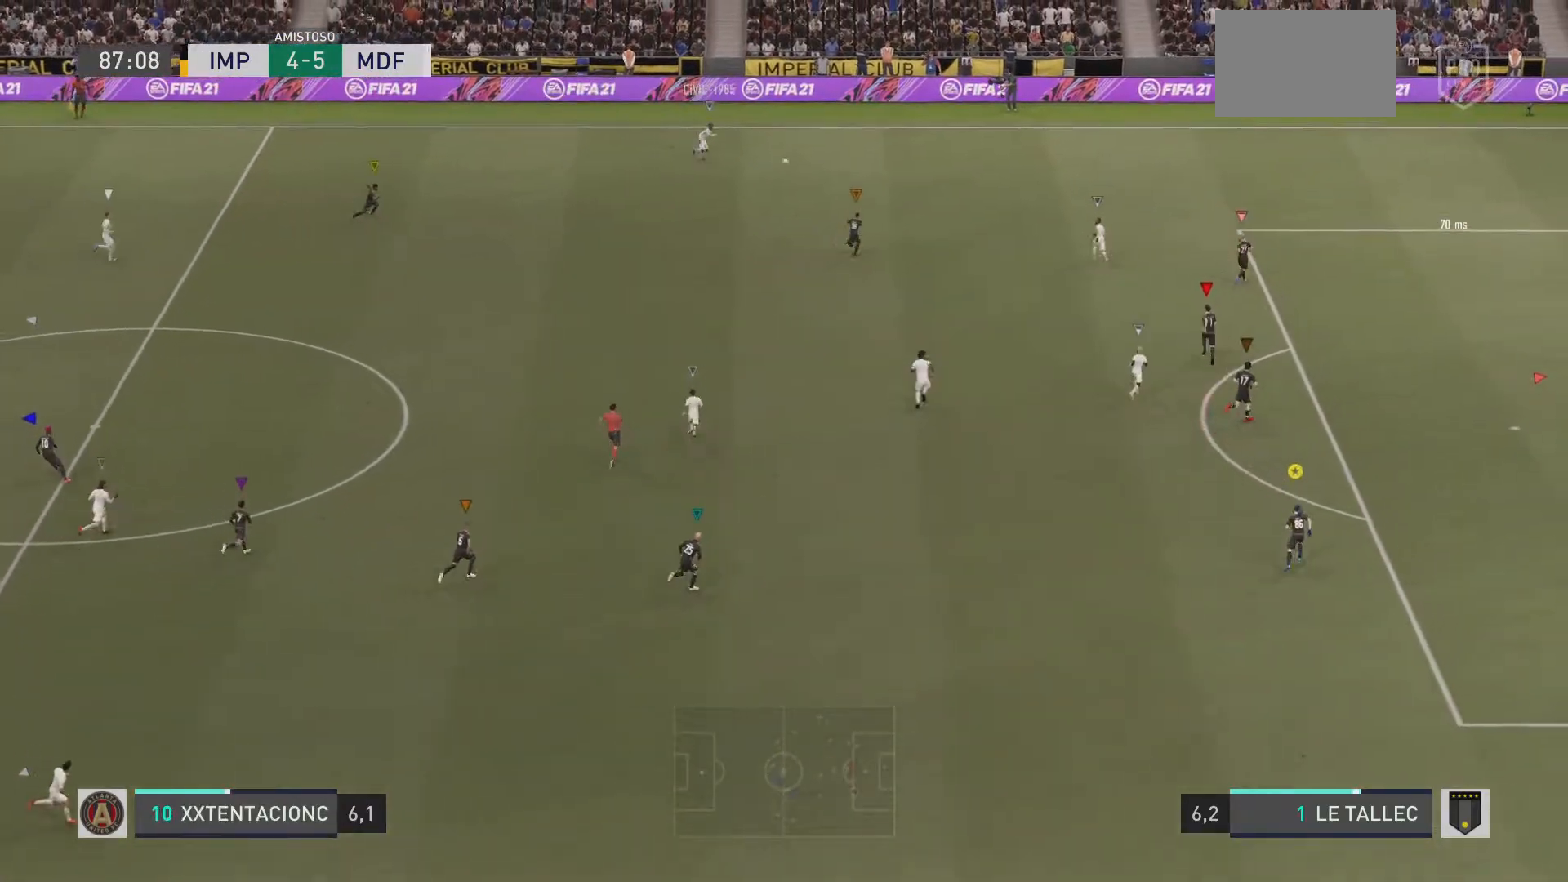
{"buttons": ["L2", "R1"], "left_stick": "up", "right_stick": "center", "events": [[16, "left_stick", "up-right"], [300, "left_stick", "right"], [417, "left_stick", "center"], [500, "left_stick", "up"]]}
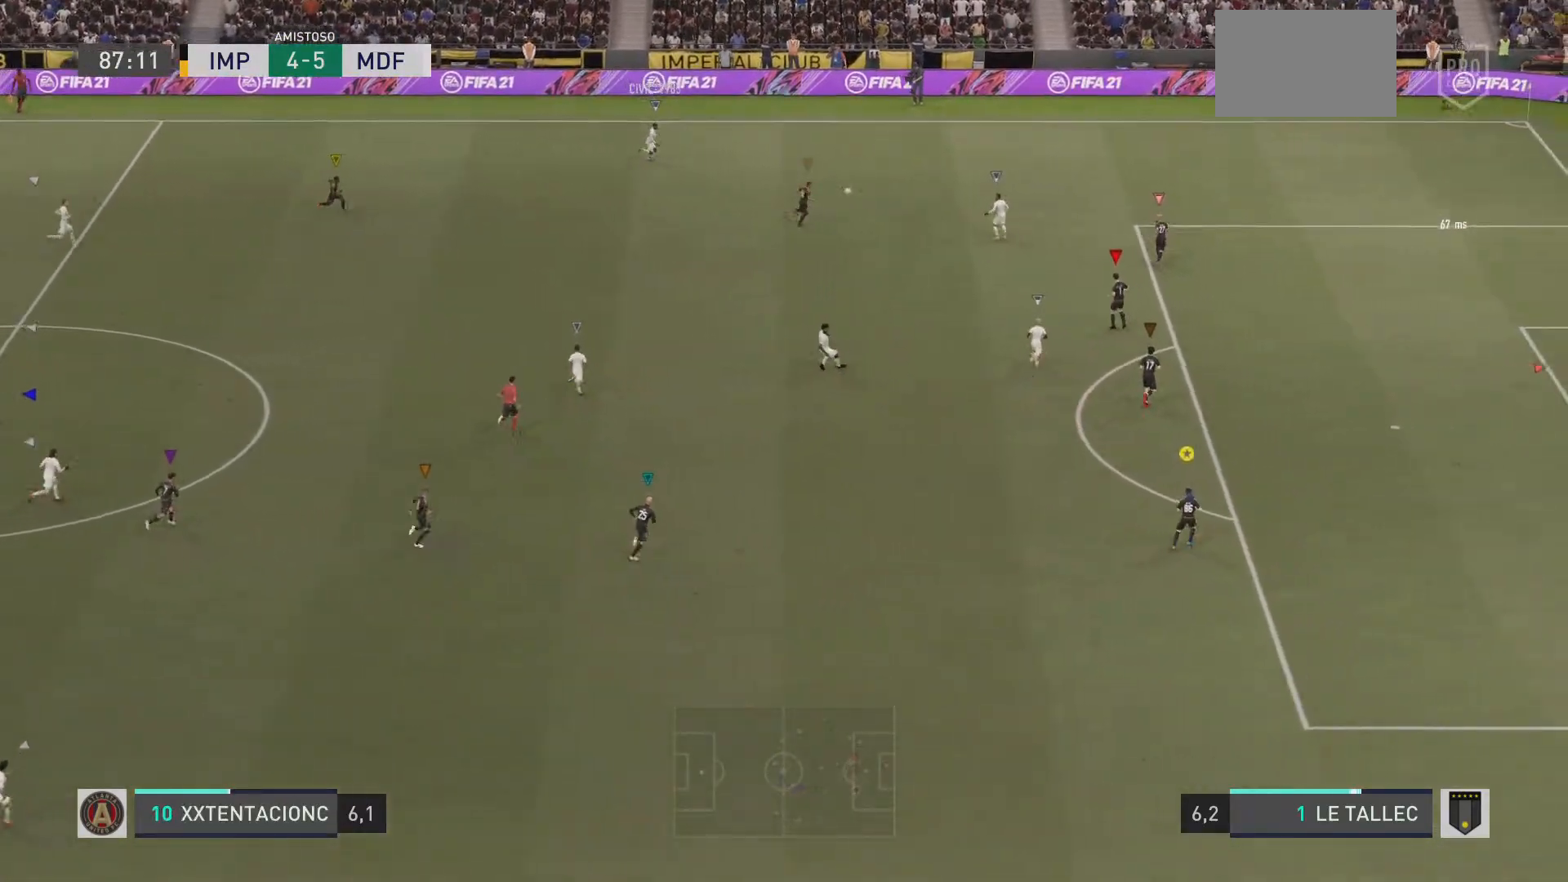
{"buttons": ["L2", "R1"], "left_stick": "down-right", "right_stick": "center", "events": [[334, "left_stick", "center"], [467, "left_stick", "down-right"]]}
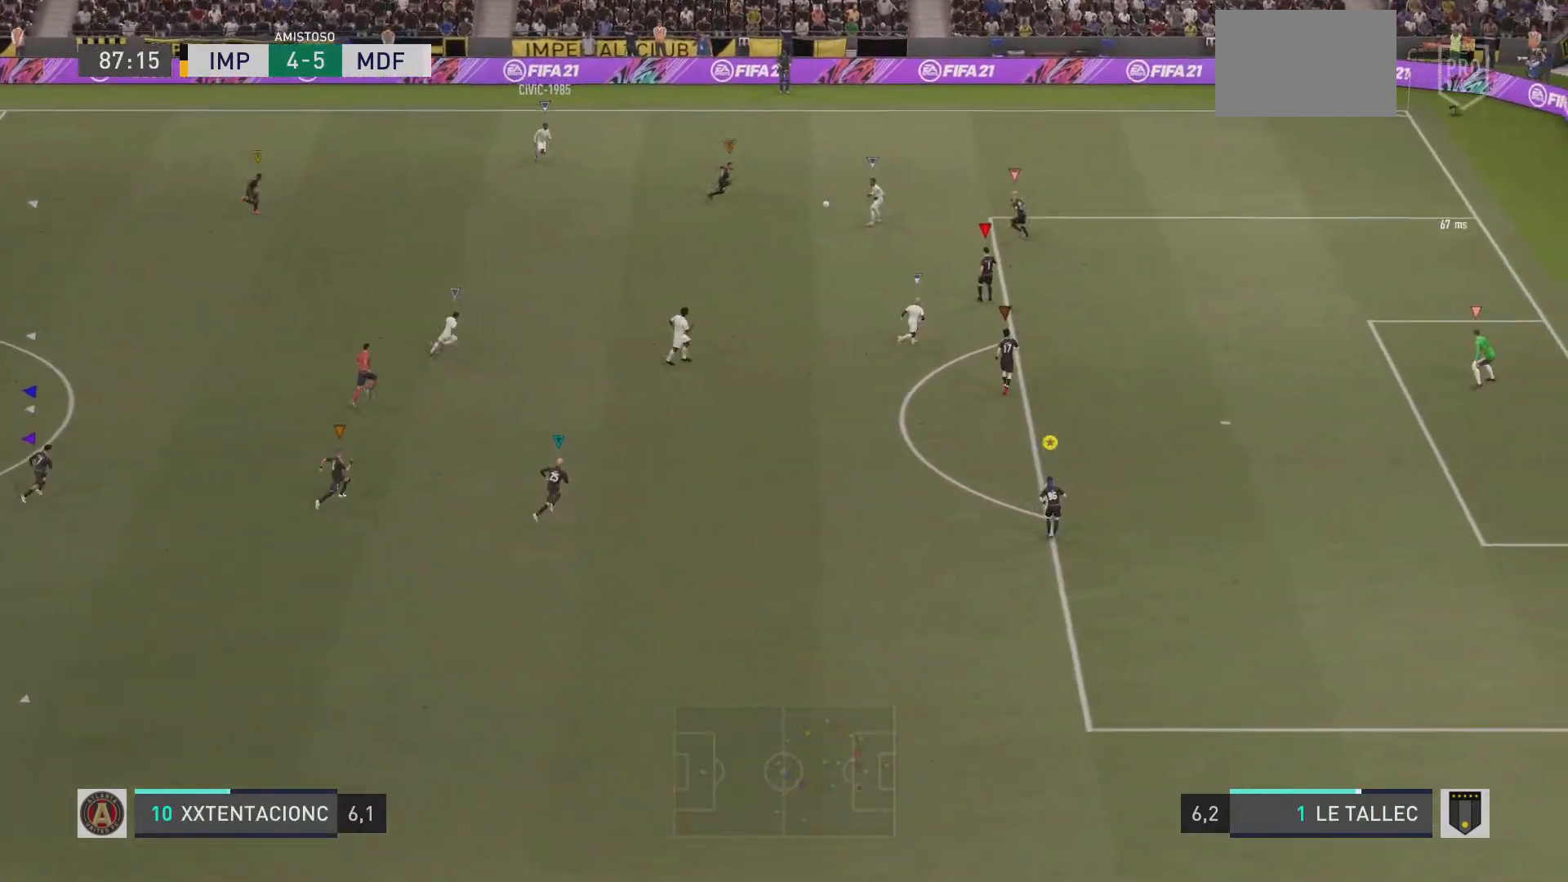
{"buttons": ["L2", "R1"], "left_stick": "down-left", "right_stick": "center", "events": [[16, "R1", "up"], [83, "R1", "down"], [166, "left_stick", "up-right"], [233, "left_stick", "up"], [333, "left_stick", "center"], [400, "left_stick", "down-left"]]}
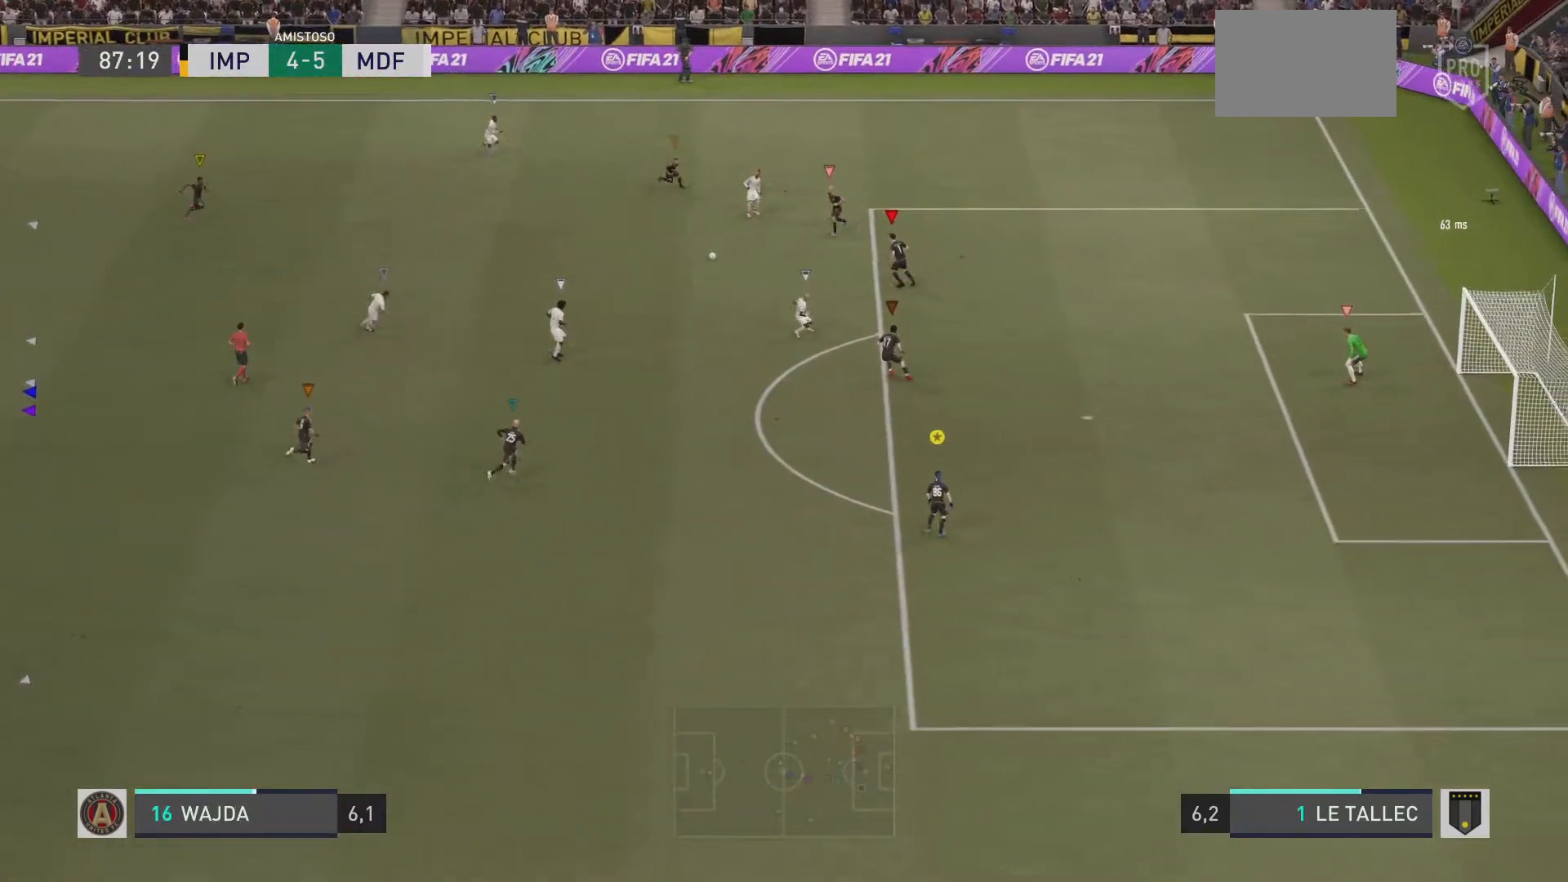
{"buttons": ["L2", "R1"], "left_stick": "down-right", "right_stick": "center", "events": [[67, "left_stick", "down"], [250, "R1", "up"], [501, "R1", "down"], [501, "left_stick", "down-right"]]}
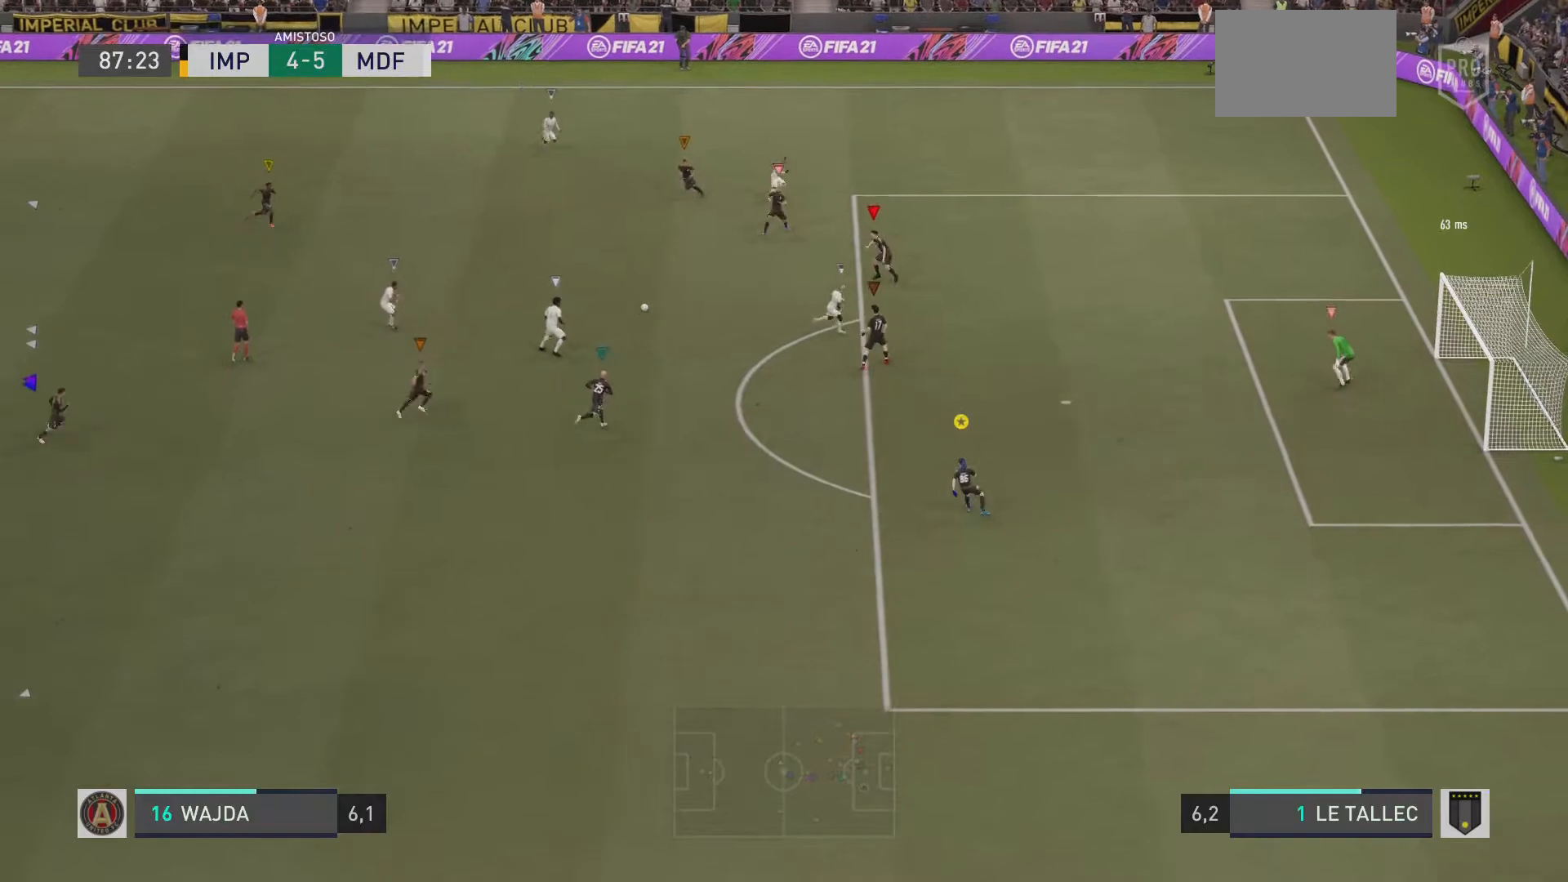
{"buttons": ["R1"], "left_stick": "down-right", "right_stick": "center", "events": [[83, "L2", "up"]]}